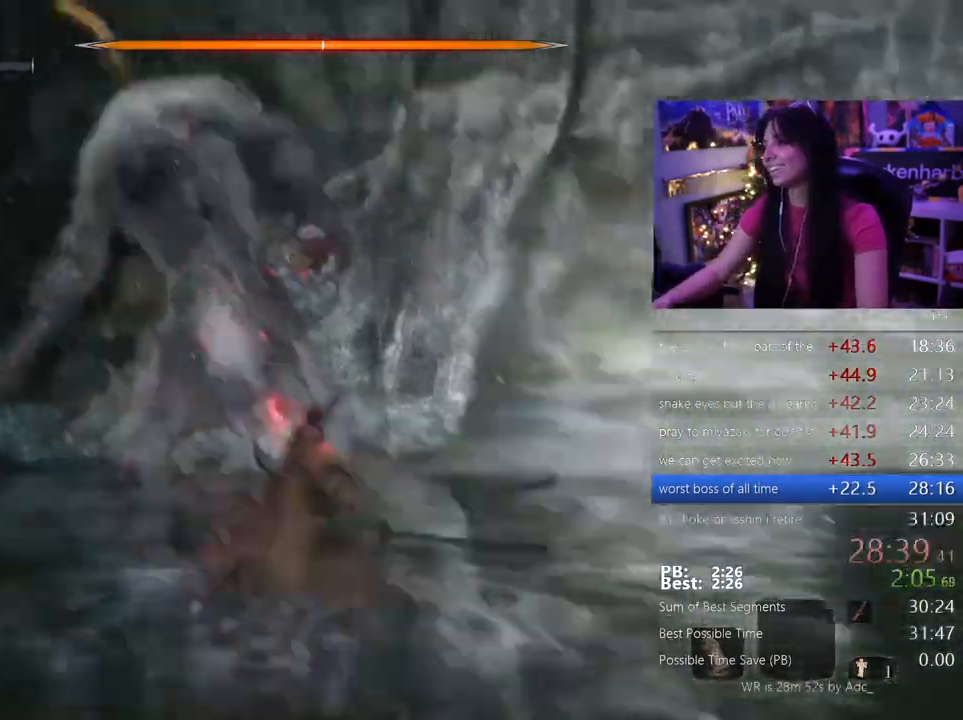
Gameplay with keyboard and mouse; each line is a JSON object with the keys and mouse buttons held at the frame after it. "events" lists presses ("down") and releases ("up") of "1", "2", "3", "4", "5", "a", "alt", "c", "caps_lock", "ctrl", "d", "e", "f", "g", "q", "r", "s", "shift", "space", "t", "tab", "v", "w", "x", "z", "mouse_left", "mouse_wheel" and "mouse_right" between this image and that frame as [ms after this image, input, new state], when the widget could be followed in between. "mouse_left", "mouse_wheel", "mouse_right" = the "left", "wheel", "right" buttons of the "mouse" list. No other keys are recorded. "wheel" means that the mouse wheel is clicked or scrolled. Not read: mouse_move.
{"keys": ["shift", "w"], "mouse": []}
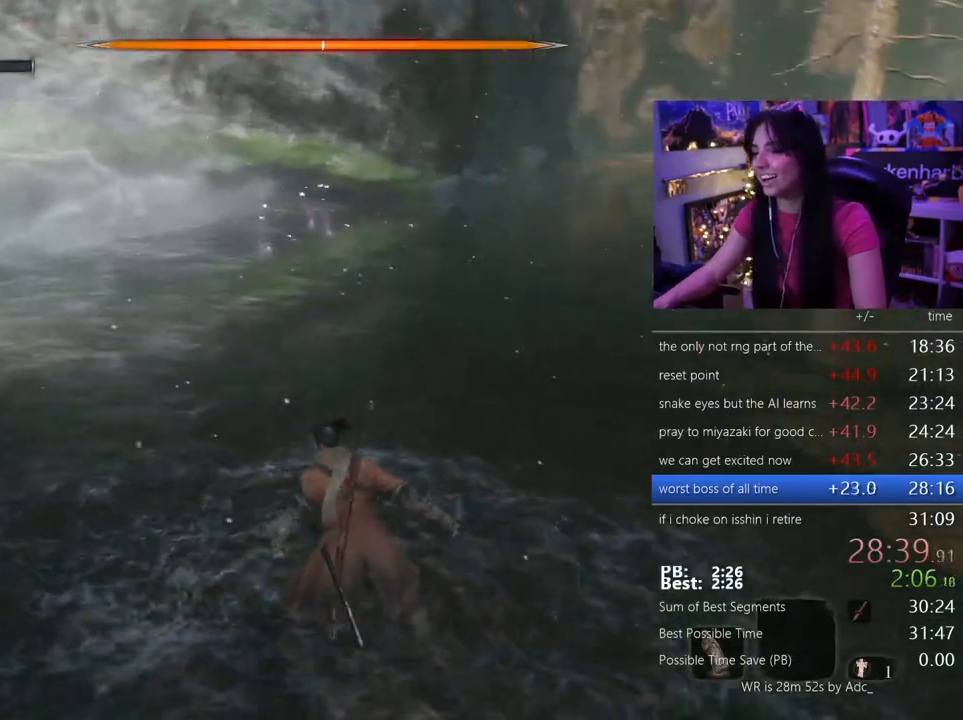
{"keys": ["shift", "w"], "mouse": [], "events": []}
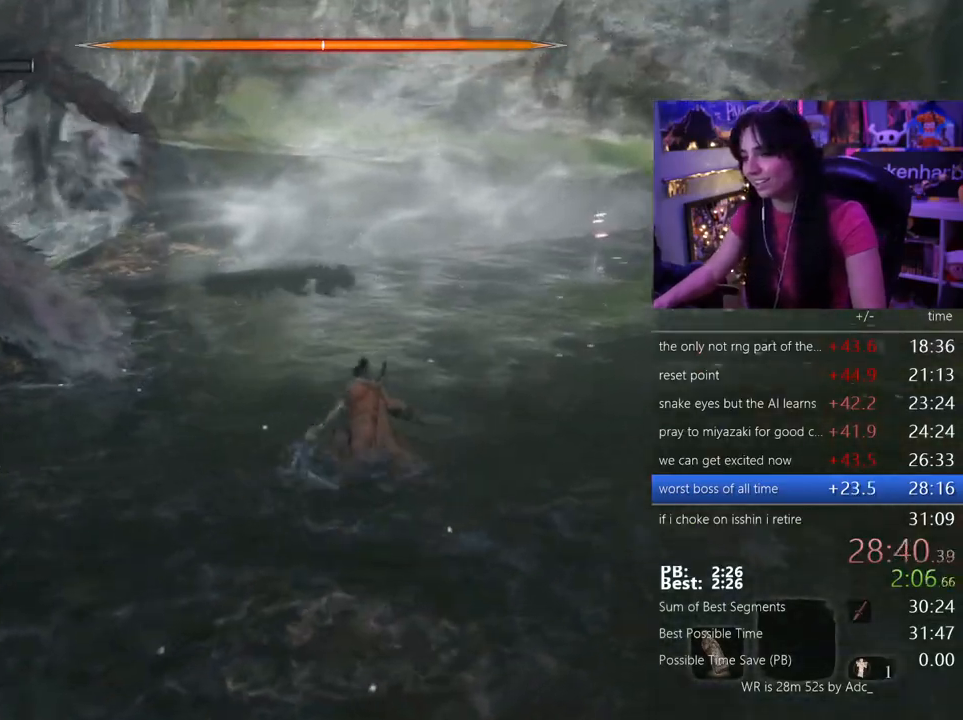
{"keys": ["shift", "w"], "mouse": [], "events": []}
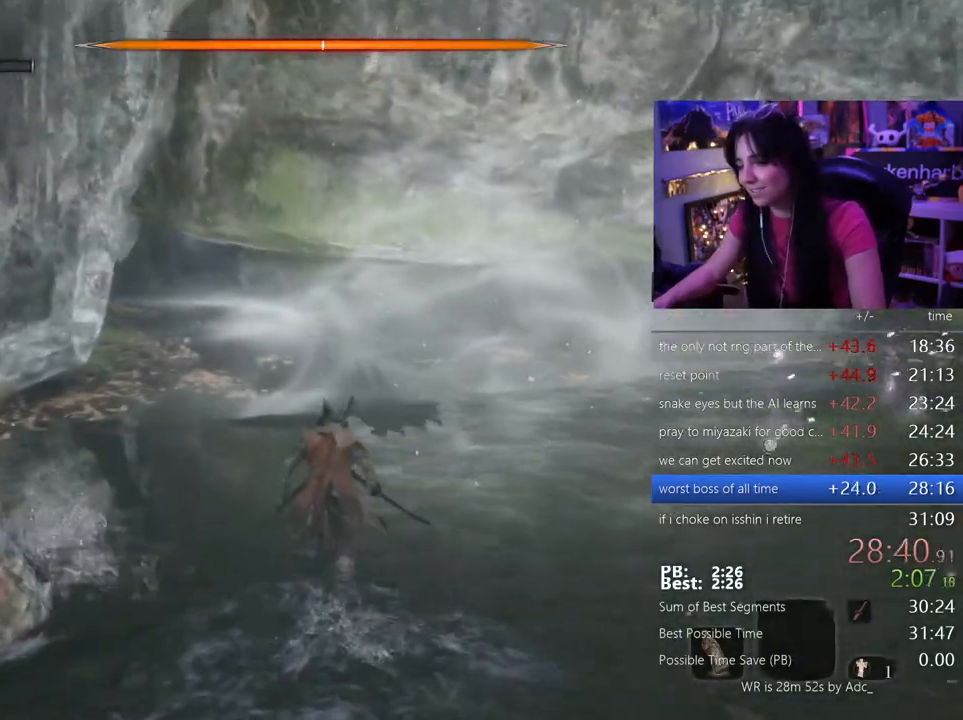
{"keys": ["shift", "w"], "mouse": [], "events": []}
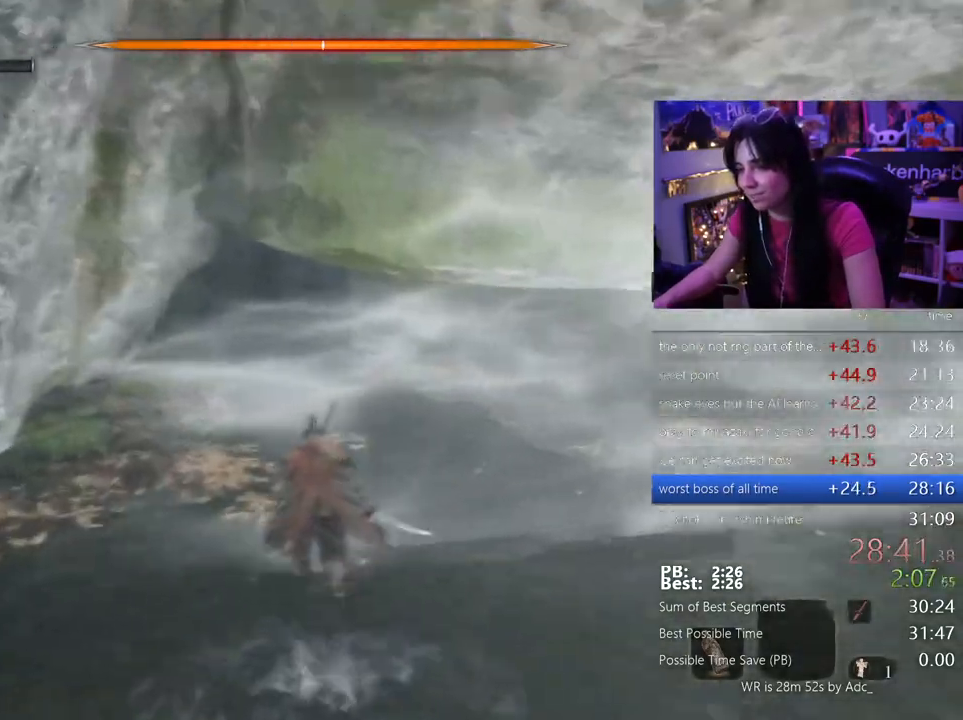
{"keys": ["shift", "w"], "mouse": [], "events": [[133, "e", "down"], [233, "e", "up"], [333, "e", "down"], [417, "e", "up"]]}
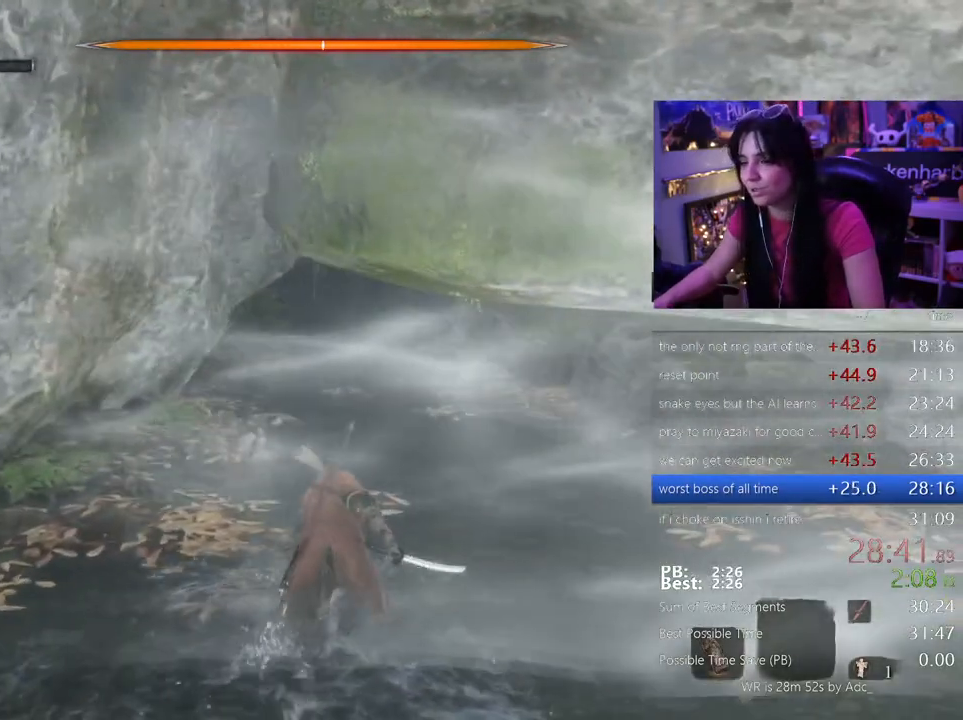
{"keys": ["shift", "w"], "mouse": [], "events": [[17, "e", "down"], [100, "e", "up"], [200, "e", "down"], [300, "e", "up"]]}
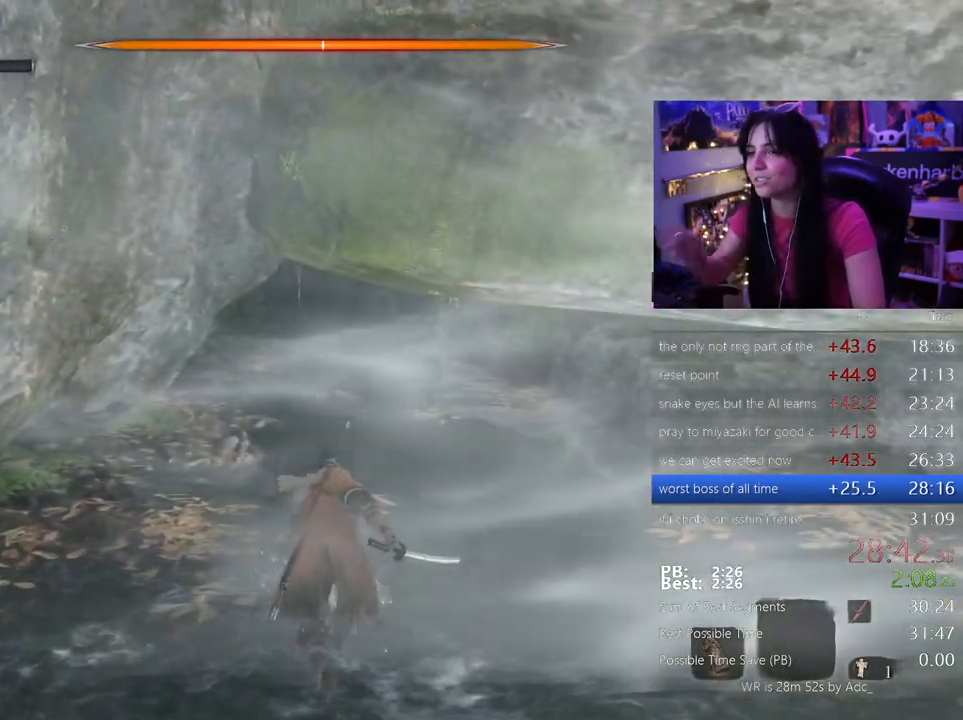
{"keys": ["shift", "w"], "mouse": [], "events": [[400, "e", "down"], [500, "e", "up"]]}
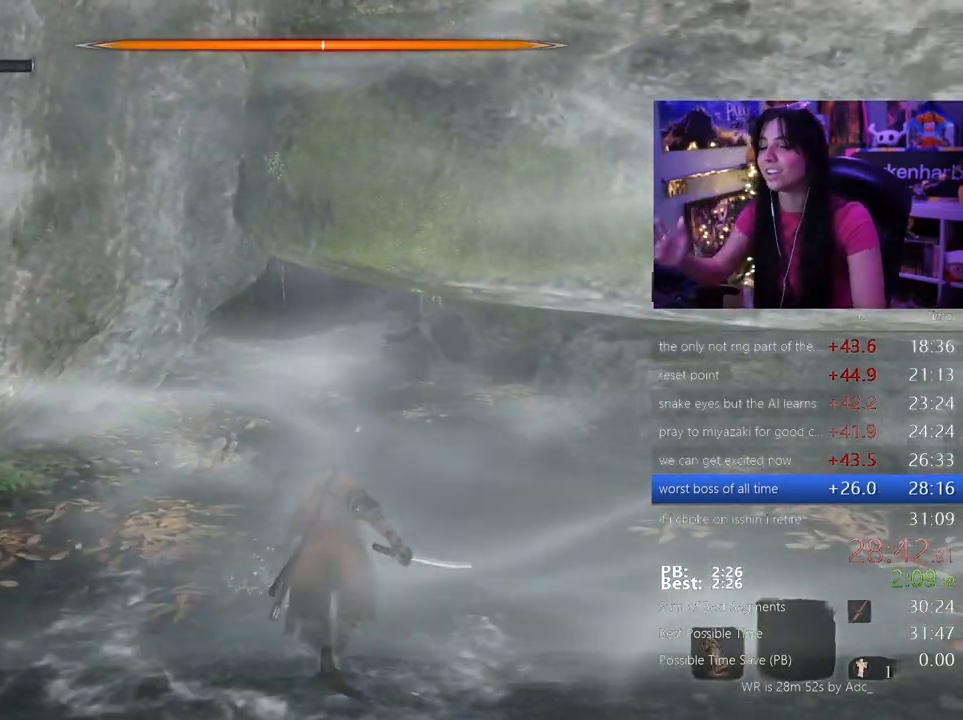
{"keys": ["shift", "w"], "mouse": [], "events": [[83, "e", "down"], [233, "e", "up"], [333, "e", "down"], [367, "e", "up"]]}
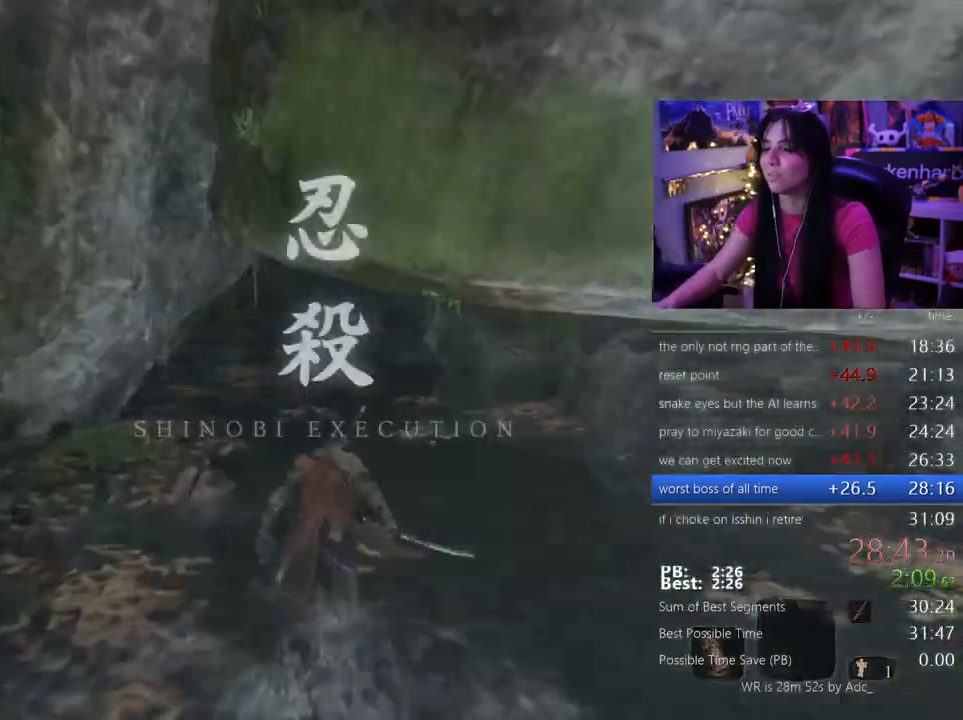
{"keys": ["shift", "w"], "mouse": [], "events": [[17, "e", "down"], [67, "e", "up"], [150, "e", "down"], [250, "e", "up"]]}
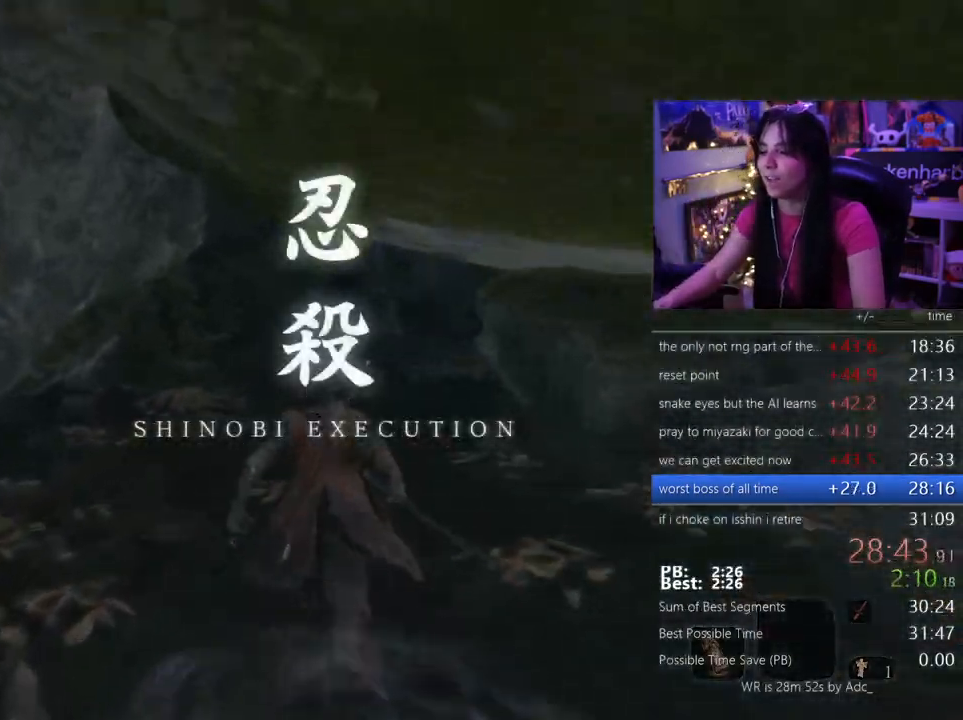
{"keys": ["shift", "w"], "mouse": [], "events": []}
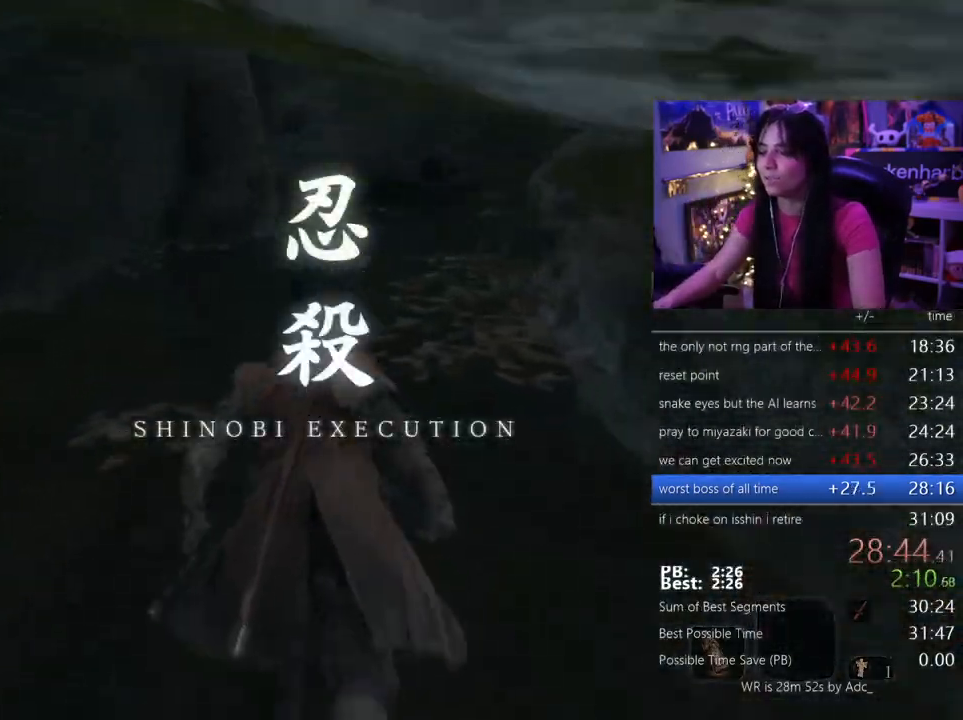
{"keys": ["shift", "w"], "mouse": [], "events": []}
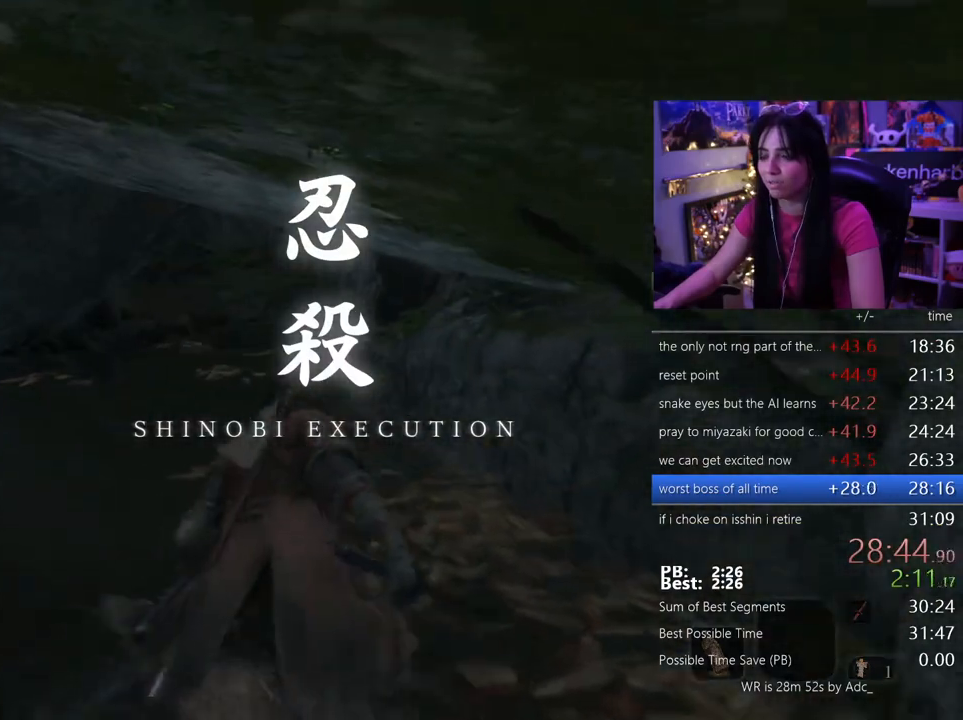
{"keys": ["shift", "w"], "mouse": [], "events": []}
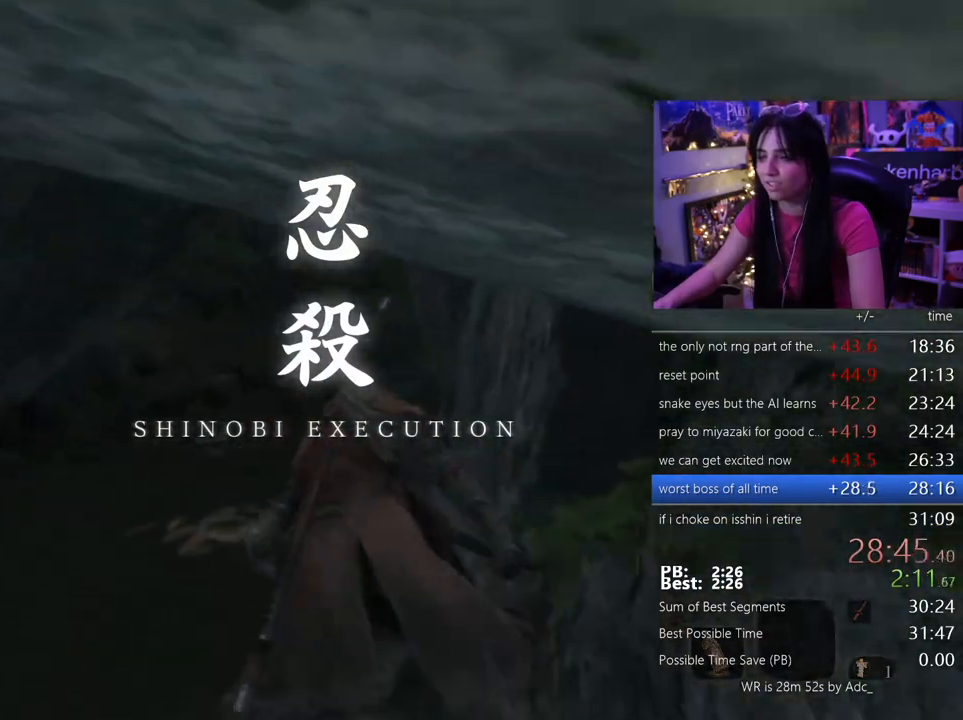
{"keys": ["shift", "w"], "mouse": [], "events": []}
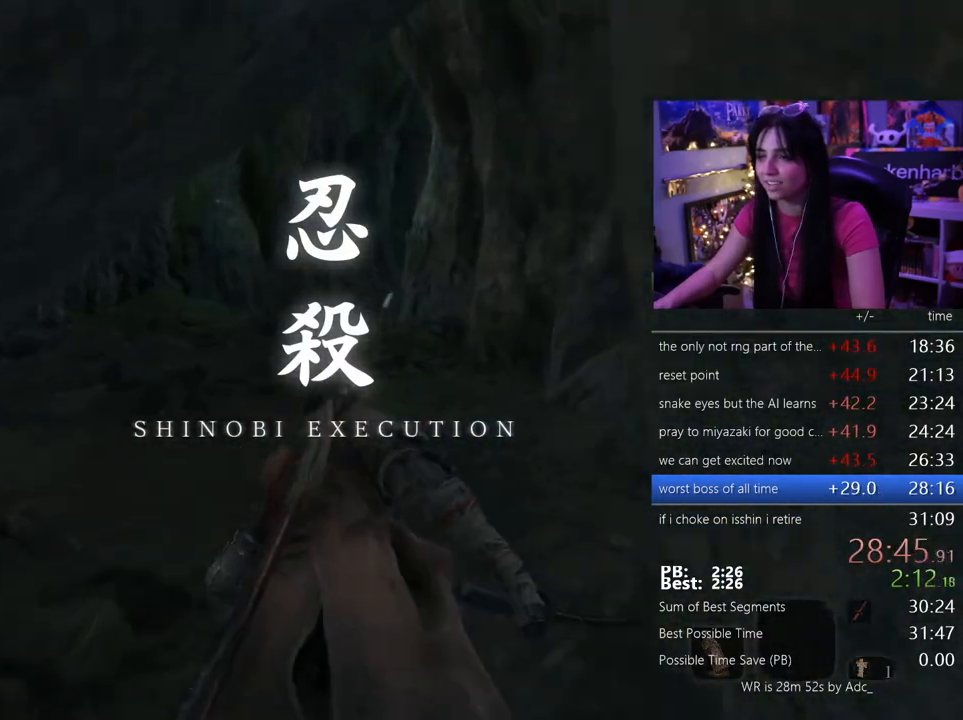
{"keys": ["shift", "w"], "mouse": [], "events": []}
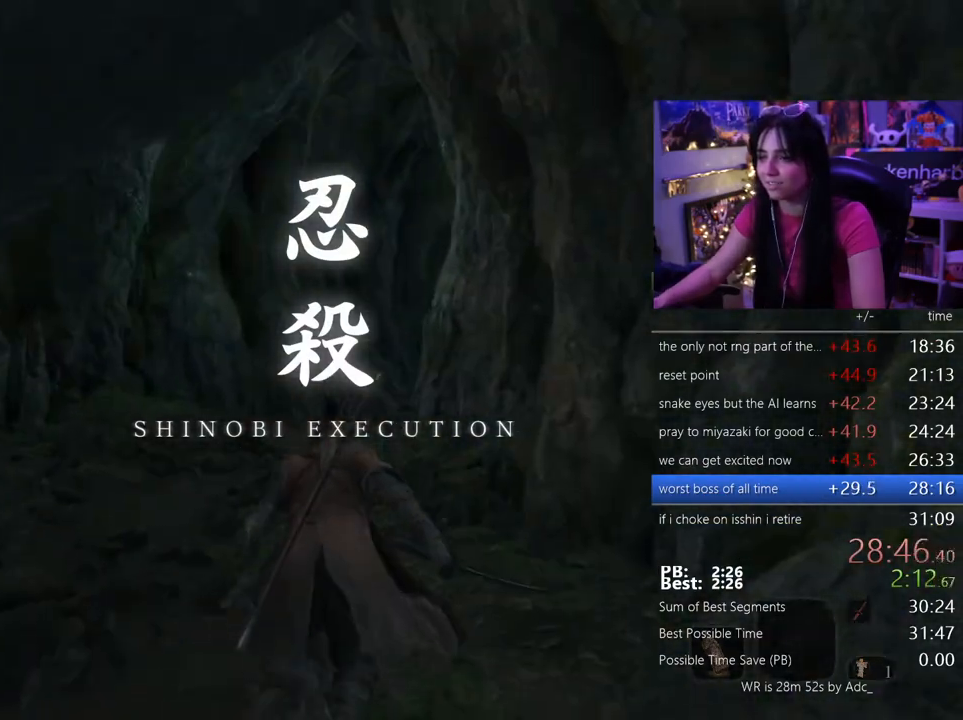
{"keys": ["shift", "w"], "mouse": [], "events": []}
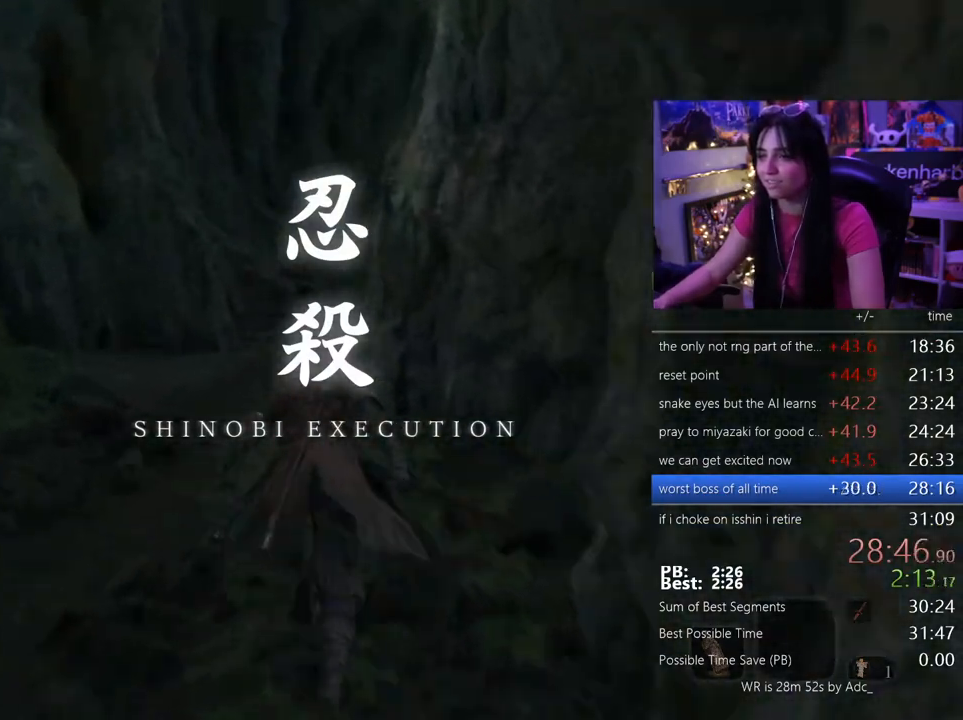
{"keys": ["shift", "w"], "mouse": [], "events": []}
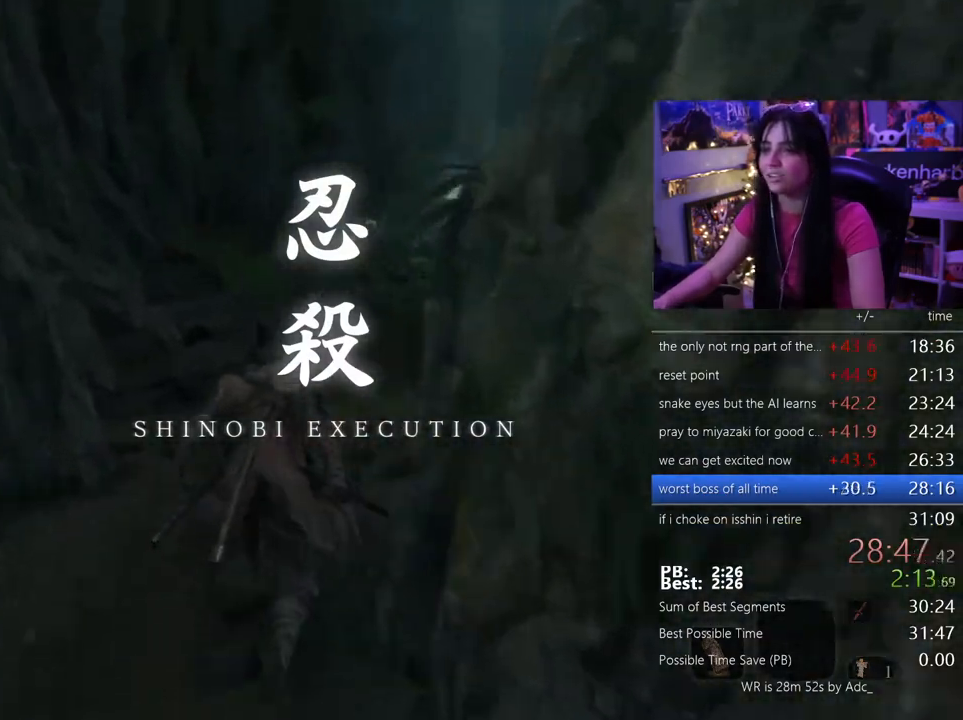
{"keys": ["shift", "w"], "mouse": [], "events": []}
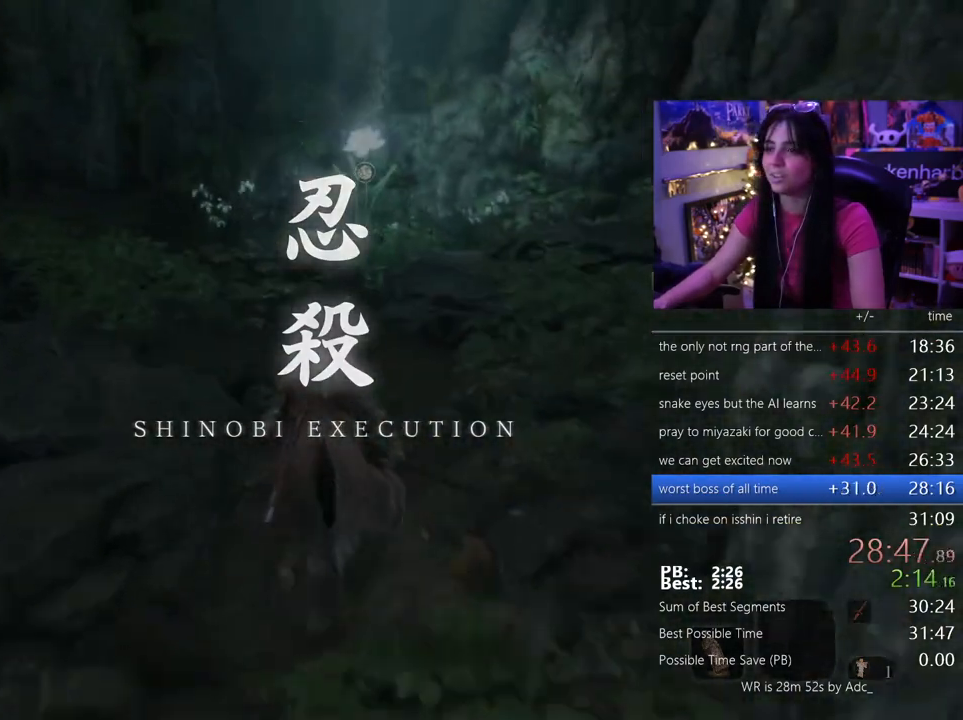
{"keys": ["shift", "w"], "mouse": [], "events": []}
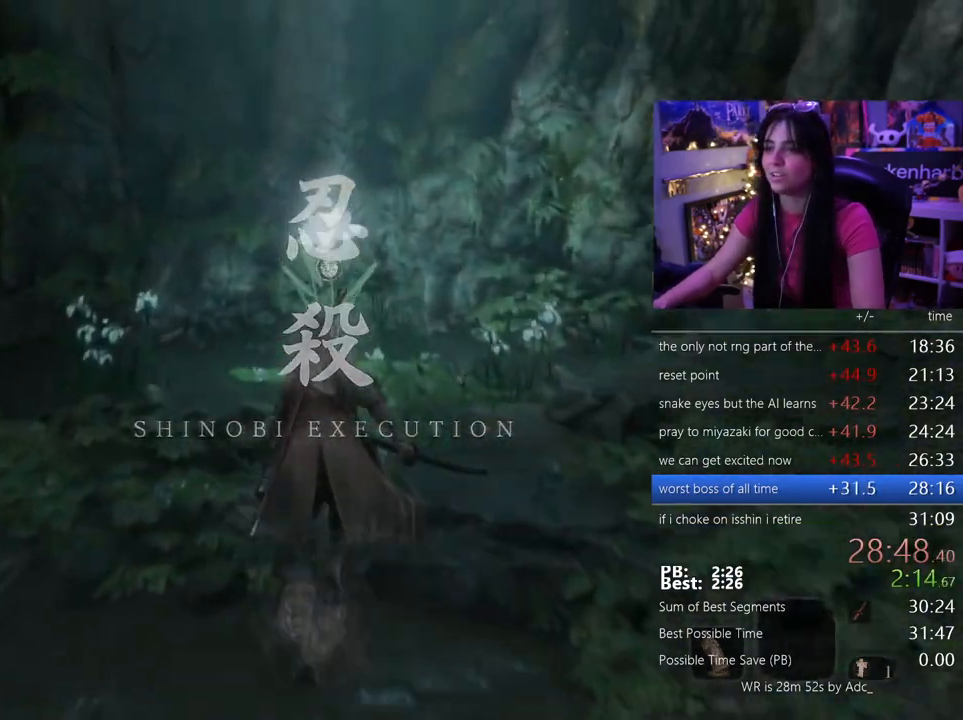
{"keys": ["w"], "mouse": [], "events": [[33, "shift", "up"], [117, "e", "down"], [217, "e", "up"], [317, "e", "down"], [350, "e", "up"]]}
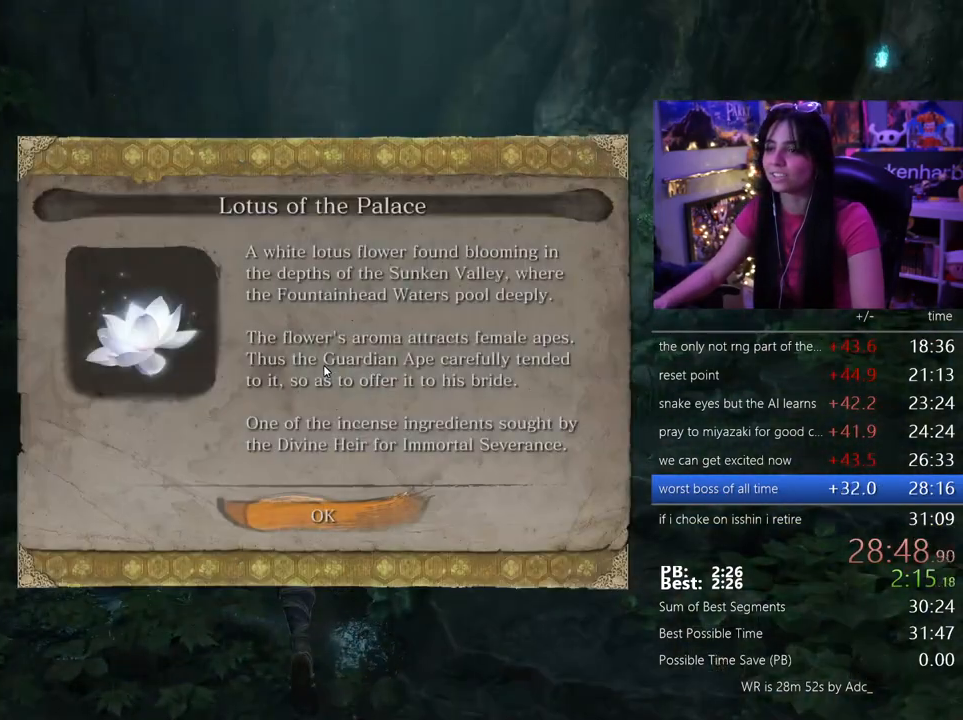
{"keys": ["w"], "mouse": [], "events": [[50, "e", "down"], [83, "e", "up"]]}
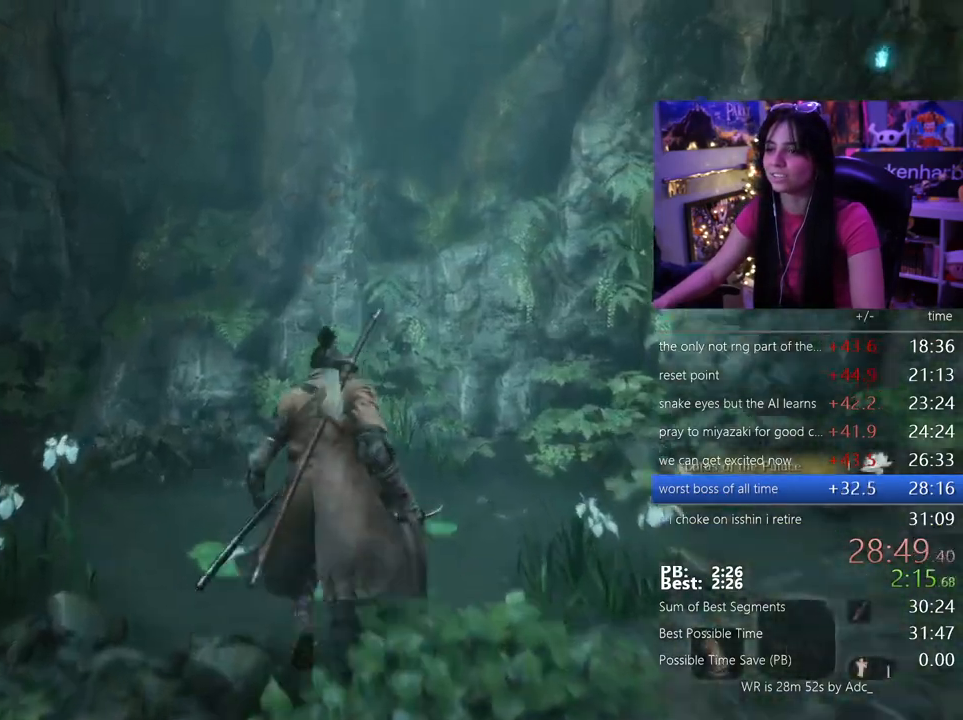
{"keys": [], "mouse": [], "events": [[150, "w", "up"], [200, "r", "down"], [350, "r", "up"]]}